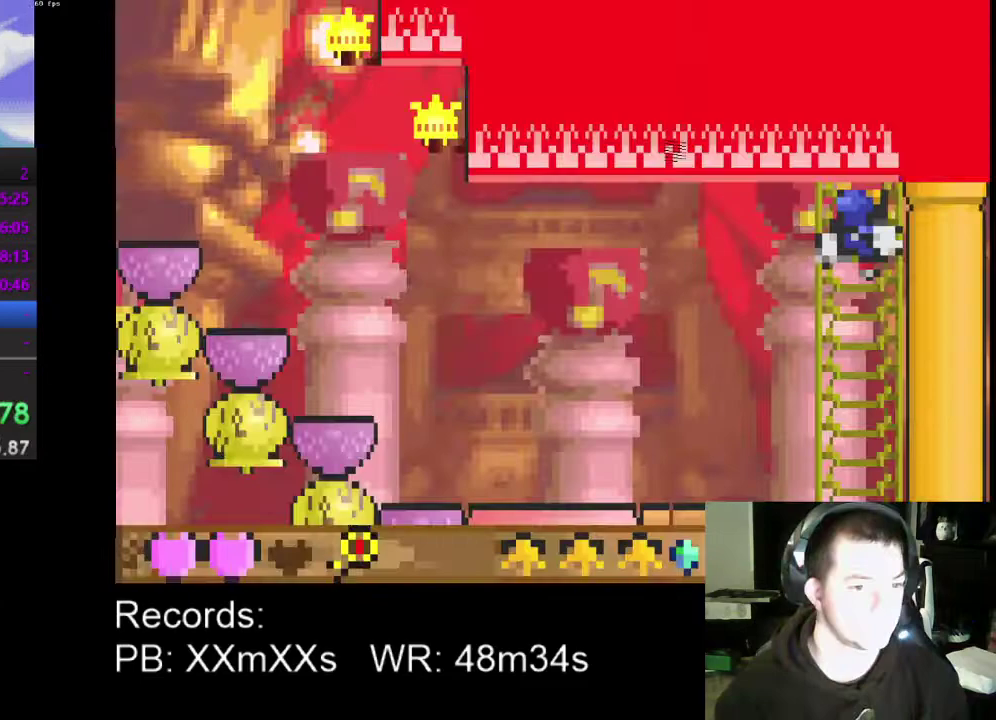
Gameplay with a controller (Xbox layout); each line is a JSON object with the inputs held at the frame after it. "events" lists button and stick changes between this image and that frame as [ms after this image, input, new state], when the widget could be followed in between. Not read: L3 R3 right_stick.
{"buttons": ["DPAD_LEFT"], "left_stick": "center", "events": [[267, "A", "down"], [400, "A", "up"]]}
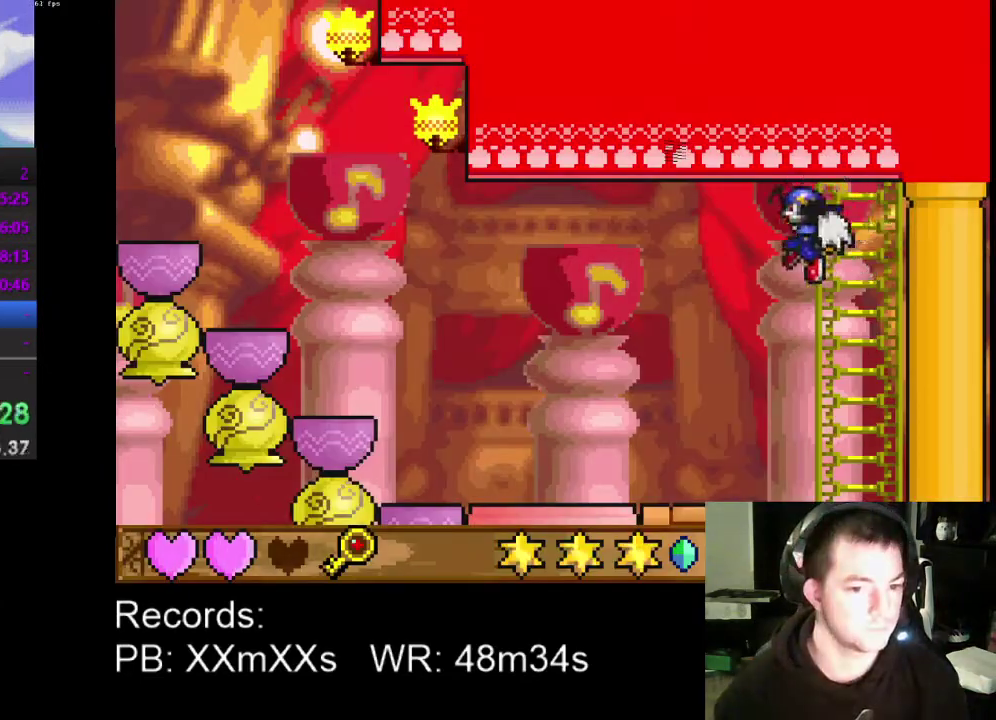
{"buttons": ["DPAD_LEFT"], "left_stick": "center", "events": []}
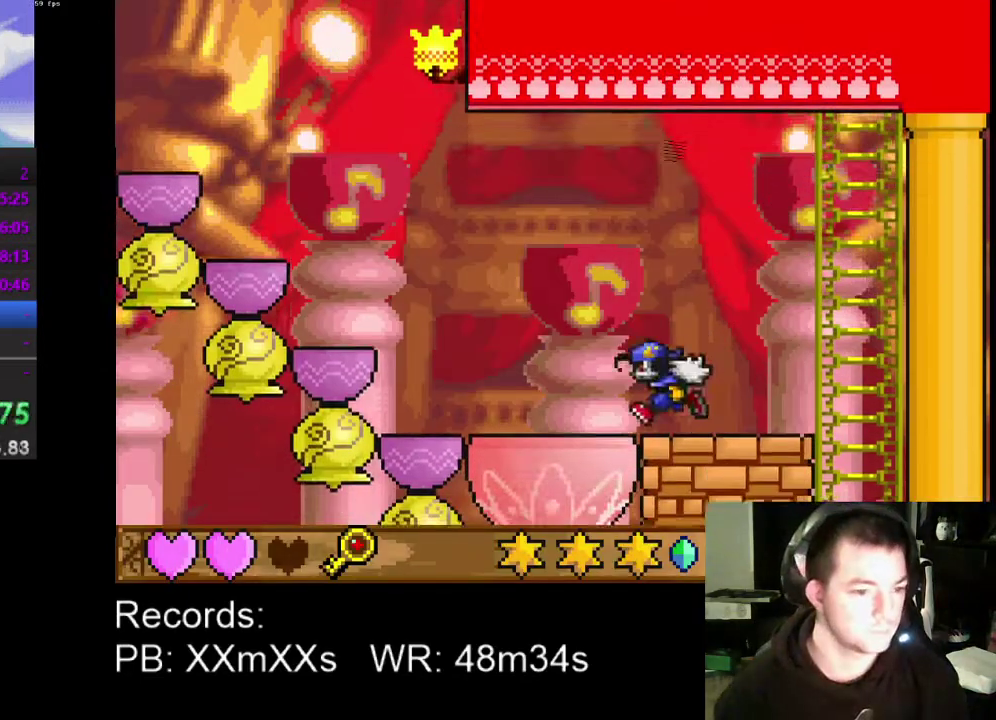
{"buttons": ["DPAD_LEFT"], "left_stick": "center", "events": [[233, "A", "down"], [333, "A", "up"]]}
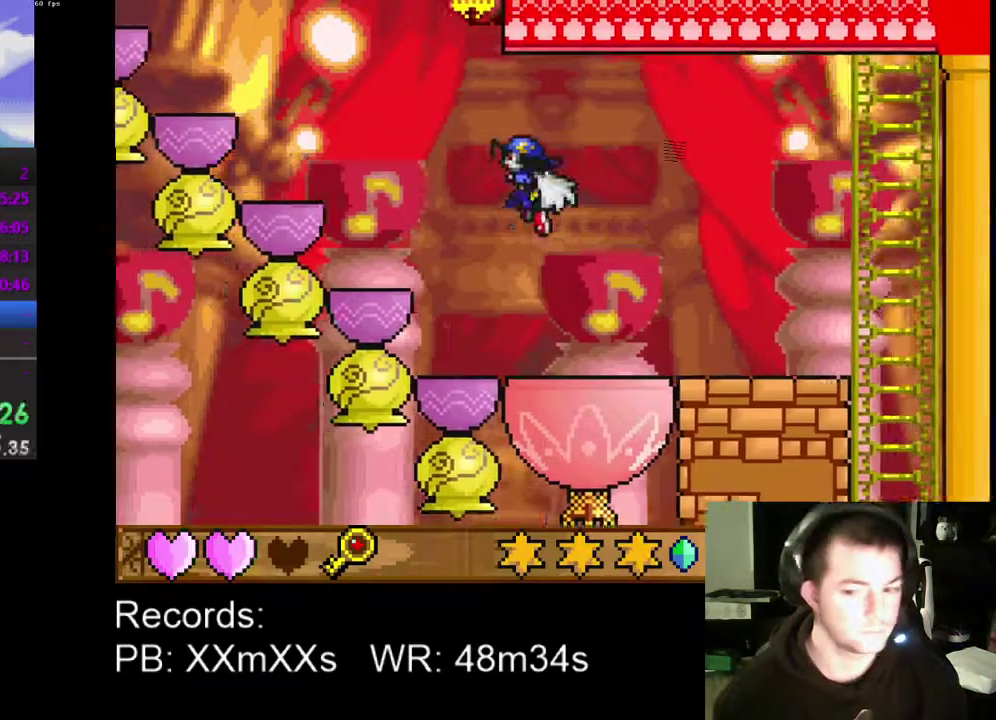
{"buttons": ["A", "DPAD_LEFT"], "left_stick": "center", "events": [[467, "A", "down"]]}
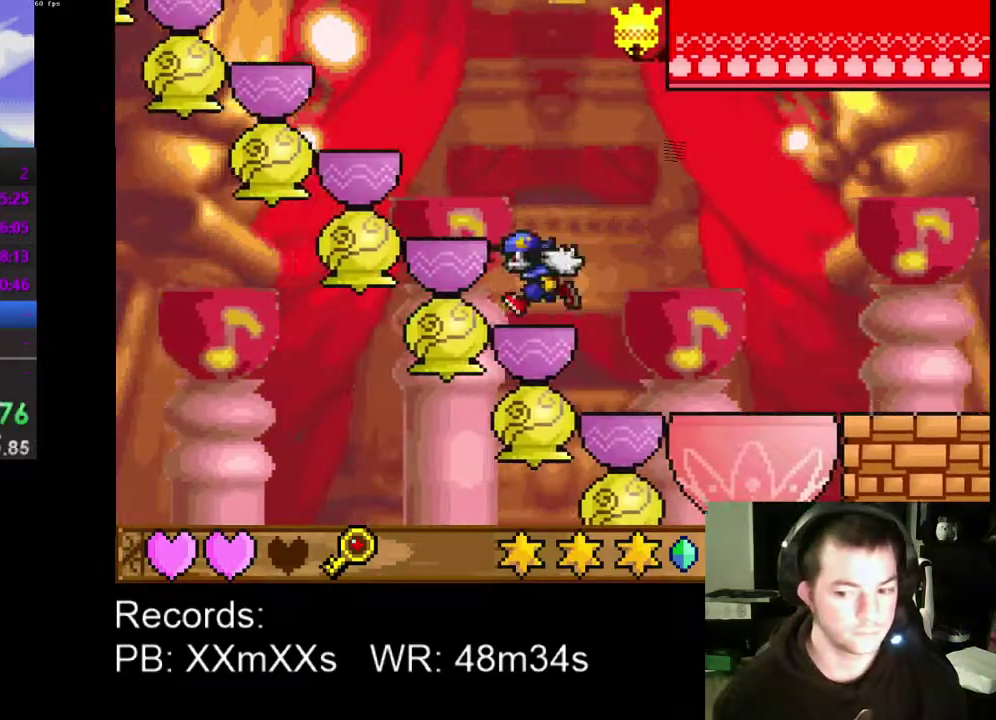
{"buttons": ["DPAD_LEFT"], "left_stick": "center", "events": [[67, "A", "up"]]}
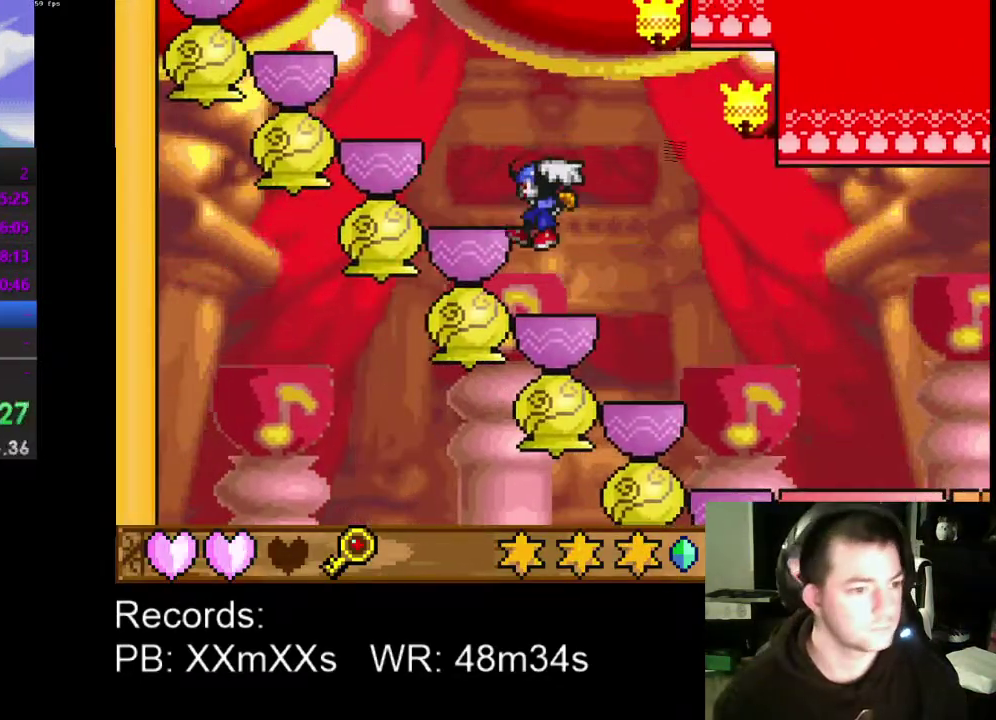
{"buttons": ["DPAD_LEFT"], "left_stick": "center", "events": [[133, "A", "down"], [267, "A", "up"]]}
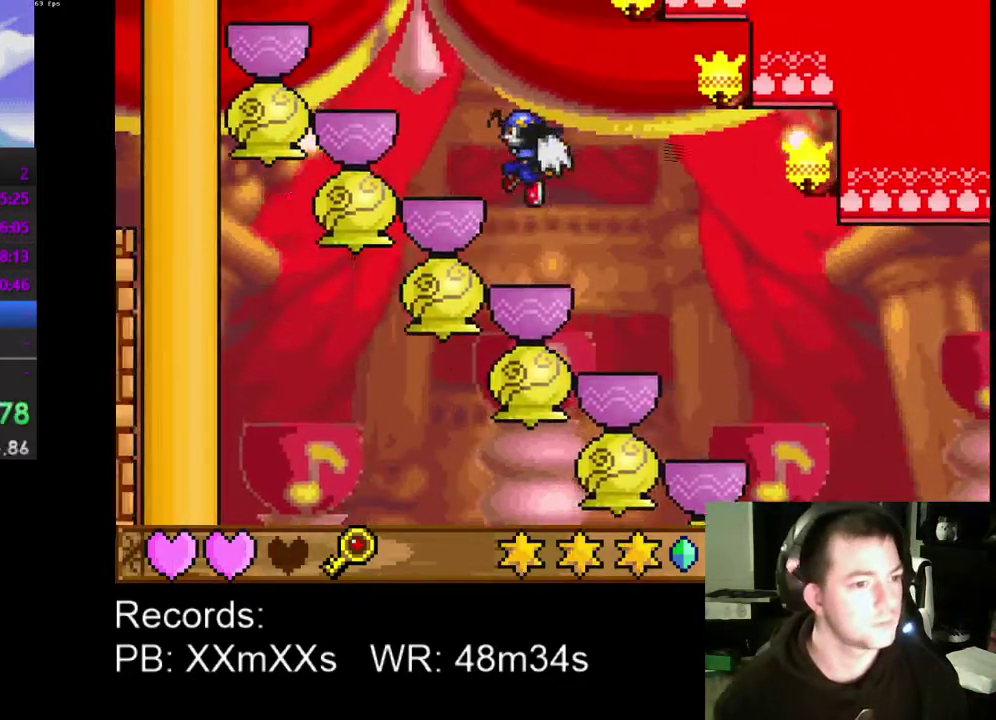
{"buttons": ["DPAD_LEFT"], "left_stick": "center", "events": [[300, "A", "down"], [400, "A", "up"]]}
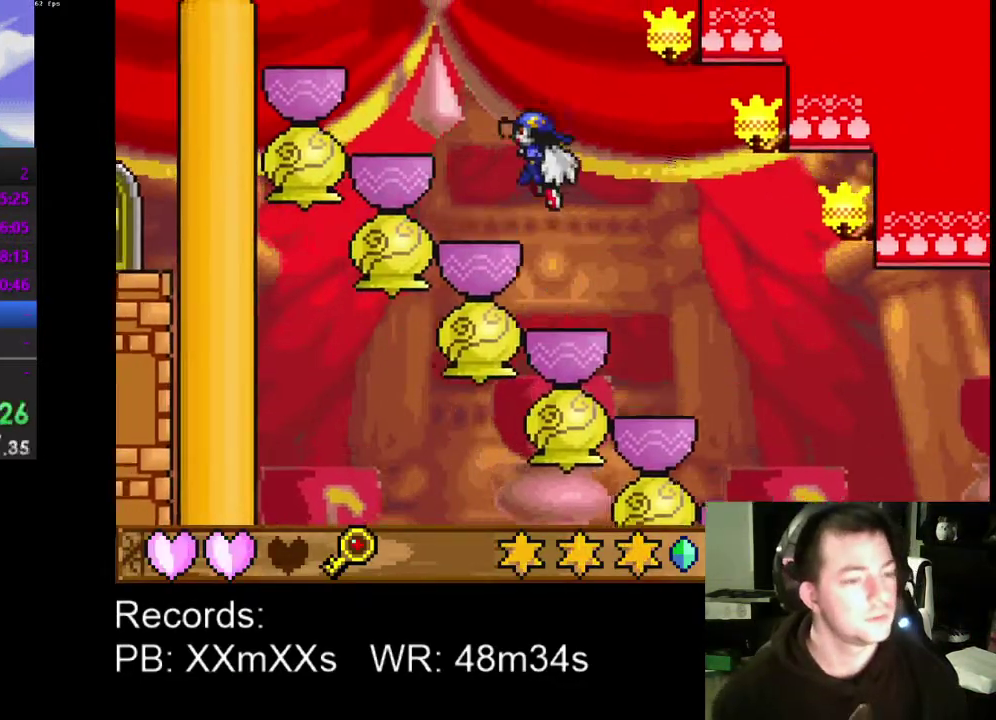
{"buttons": ["A", "DPAD_LEFT"], "left_stick": "center", "events": [[467, "A", "down"]]}
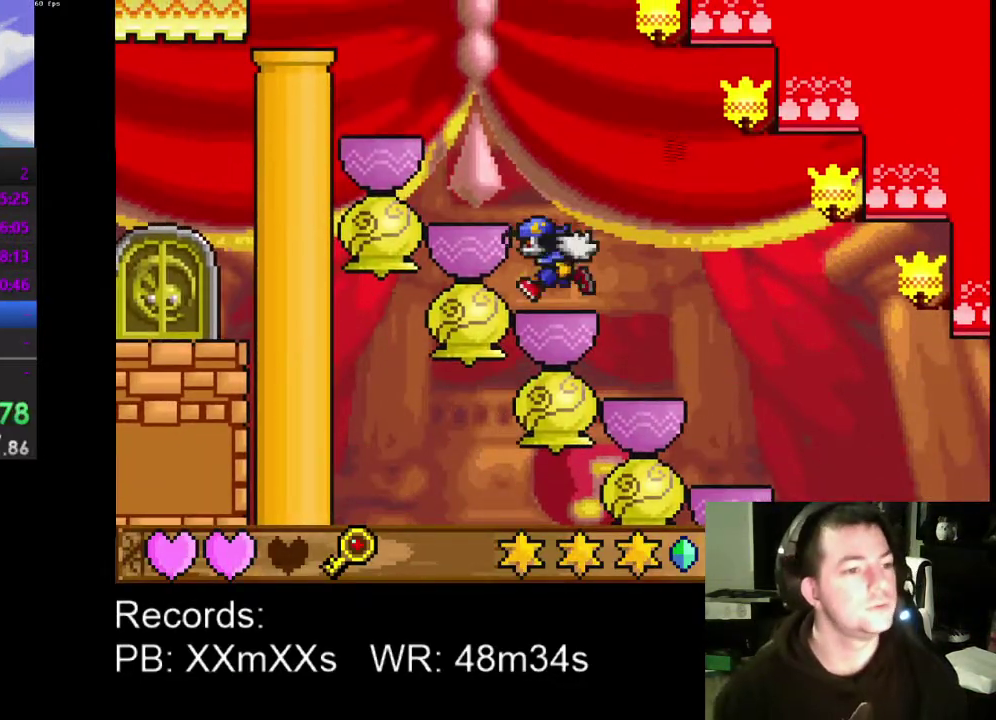
{"buttons": ["DPAD_LEFT"], "left_stick": "center", "events": [[67, "A", "up"]]}
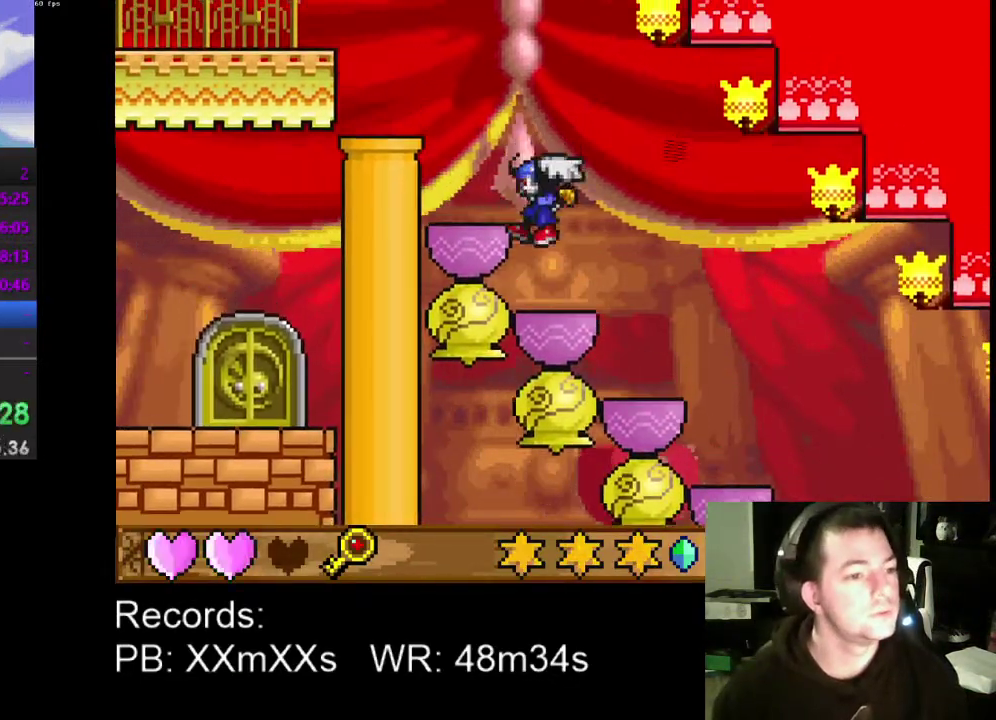
{"buttons": ["DPAD_LEFT"], "left_stick": "center", "events": [[100, "A", "down"], [233, "A", "up"]]}
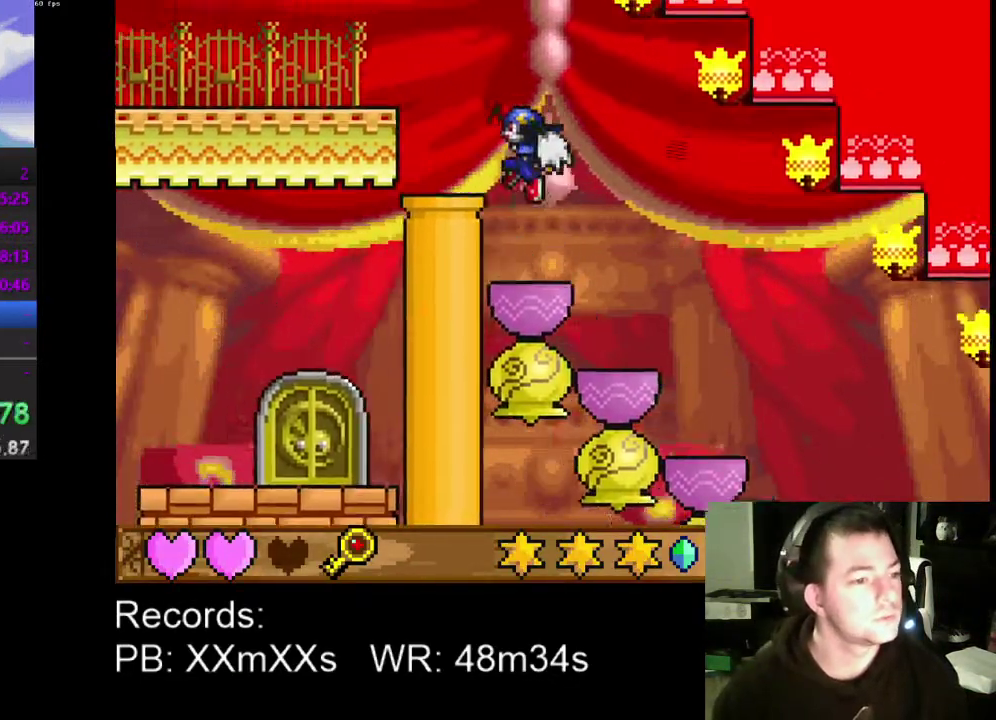
{"buttons": ["DPAD_LEFT"], "left_stick": "center", "events": [[300, "A", "down"], [400, "A", "up"]]}
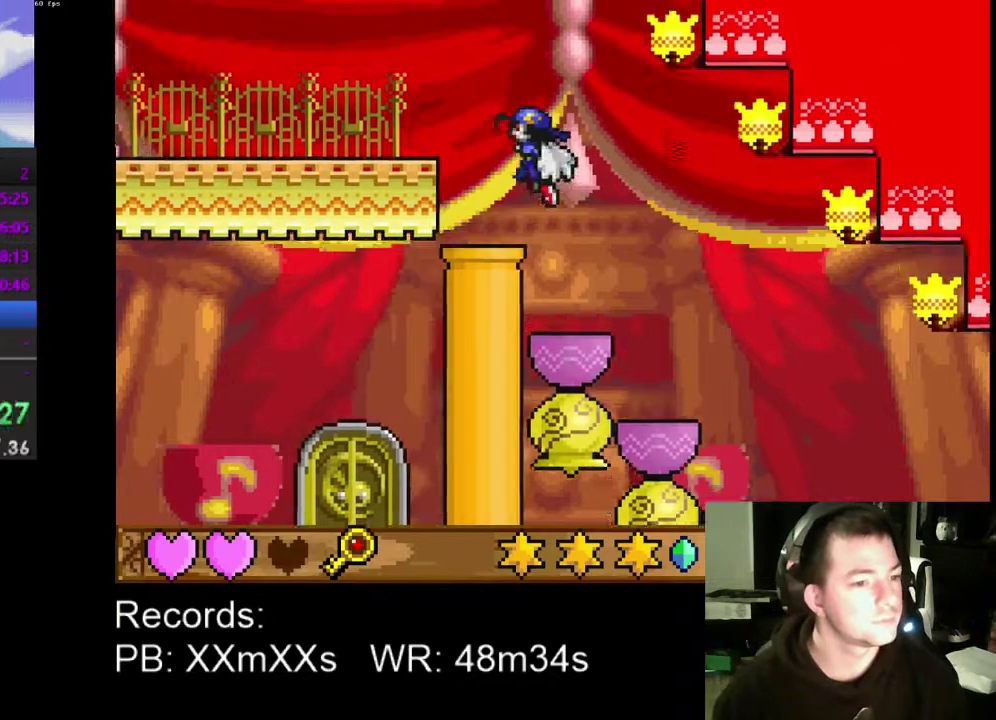
{"buttons": ["A", "DPAD_LEFT"], "left_stick": "center", "events": [[467, "A", "down"]]}
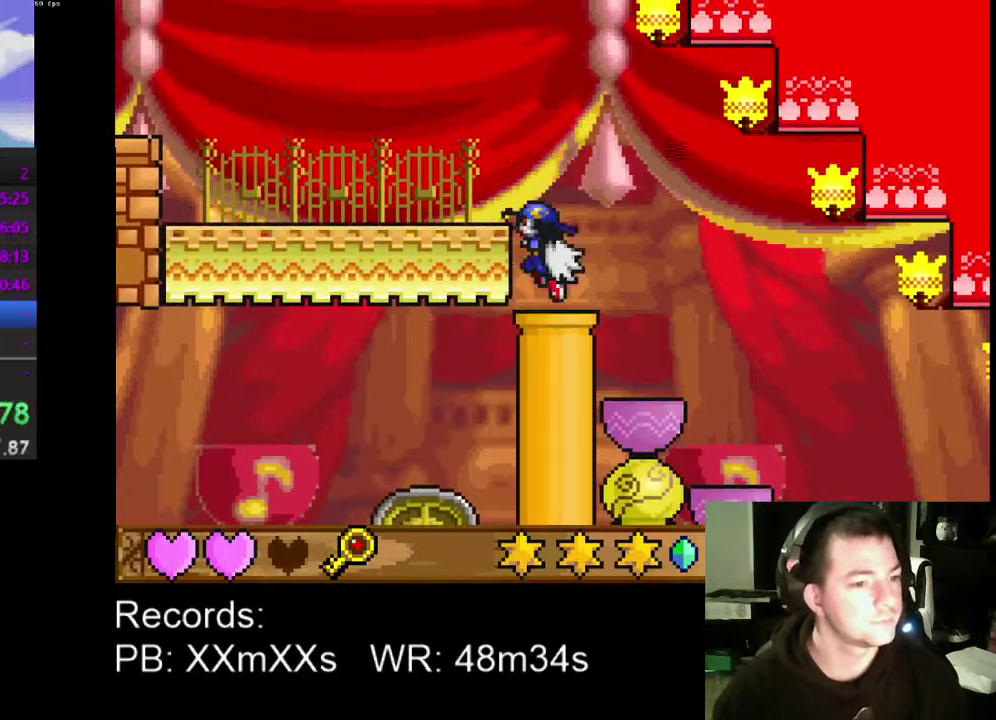
{"buttons": ["DPAD_LEFT"], "left_stick": "center", "events": [[67, "A", "up"]]}
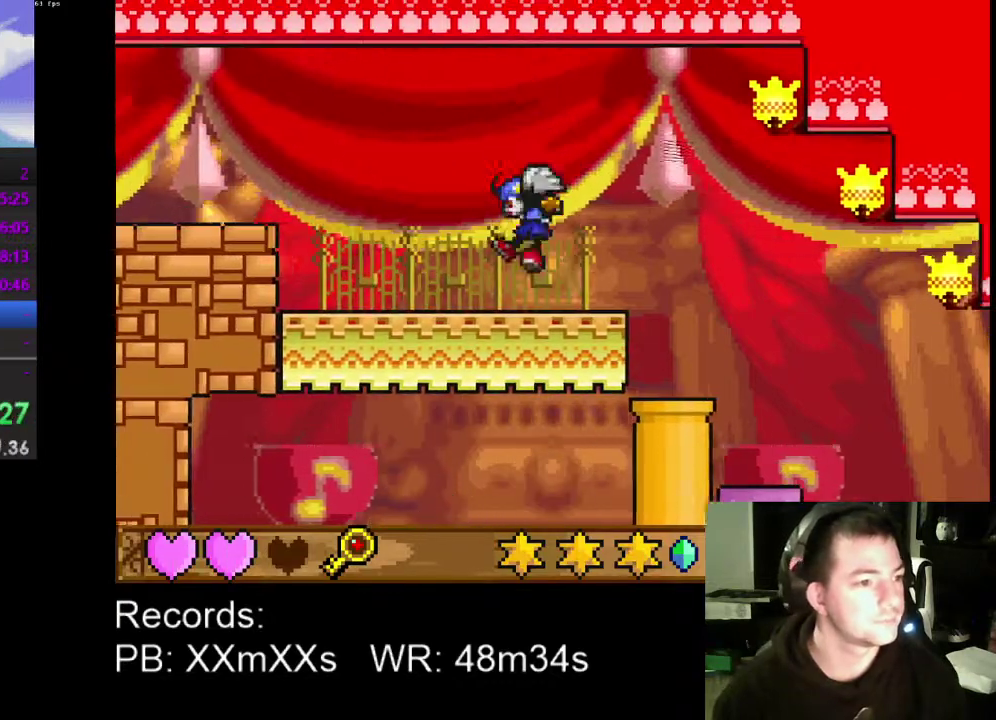
{"buttons": ["DPAD_LEFT"], "left_stick": "center", "events": [[300, "A", "down"], [400, "A", "up"]]}
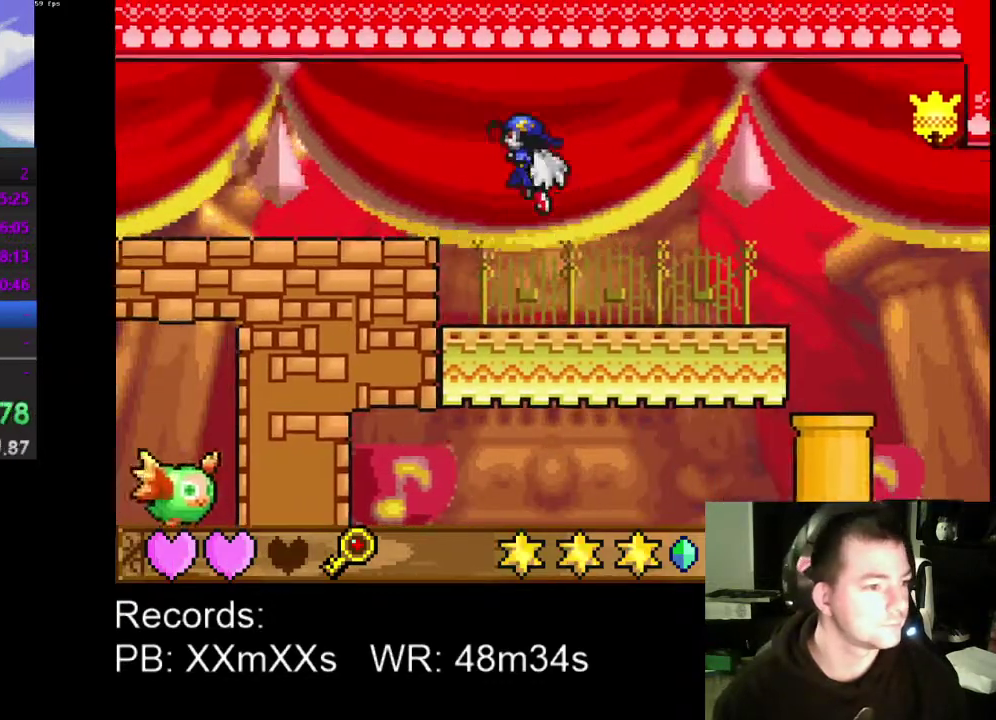
{"buttons": ["DPAD_LEFT"], "left_stick": "center", "events": []}
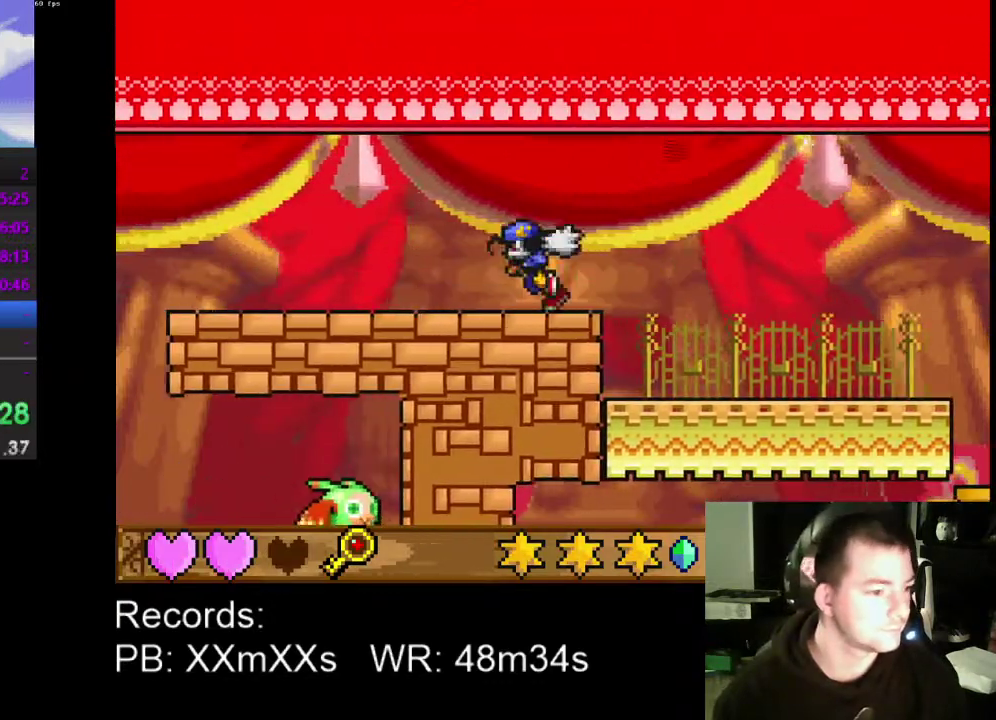
{"buttons": ["DPAD_LEFT"], "left_stick": "center", "events": []}
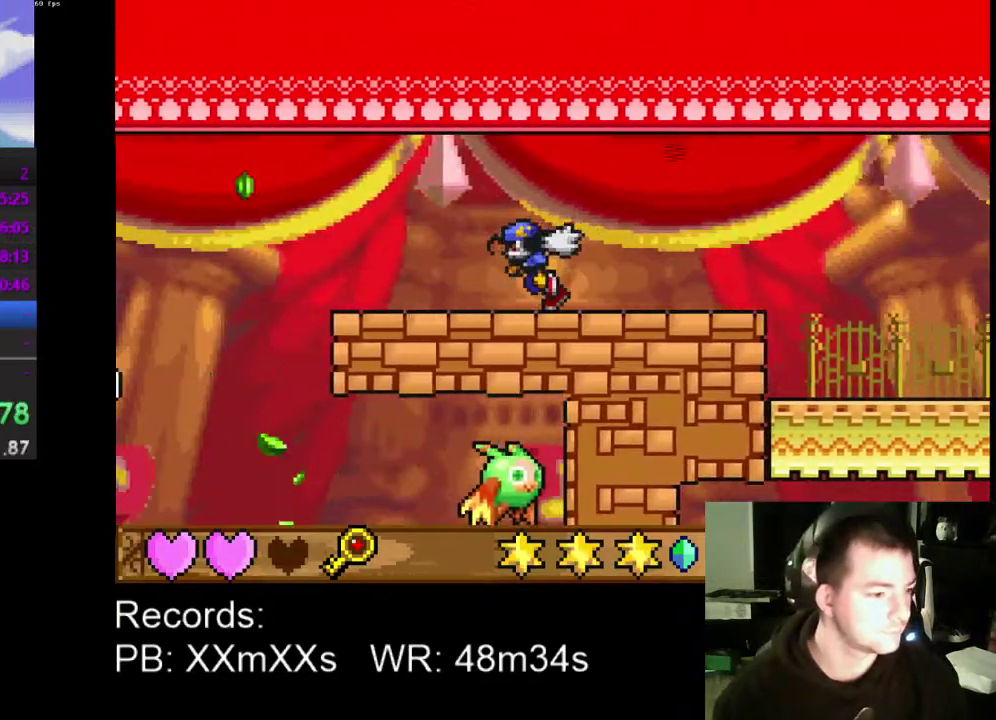
{"buttons": ["DPAD_LEFT"], "left_stick": "center", "events": [[367, "A", "down"], [467, "A", "up"]]}
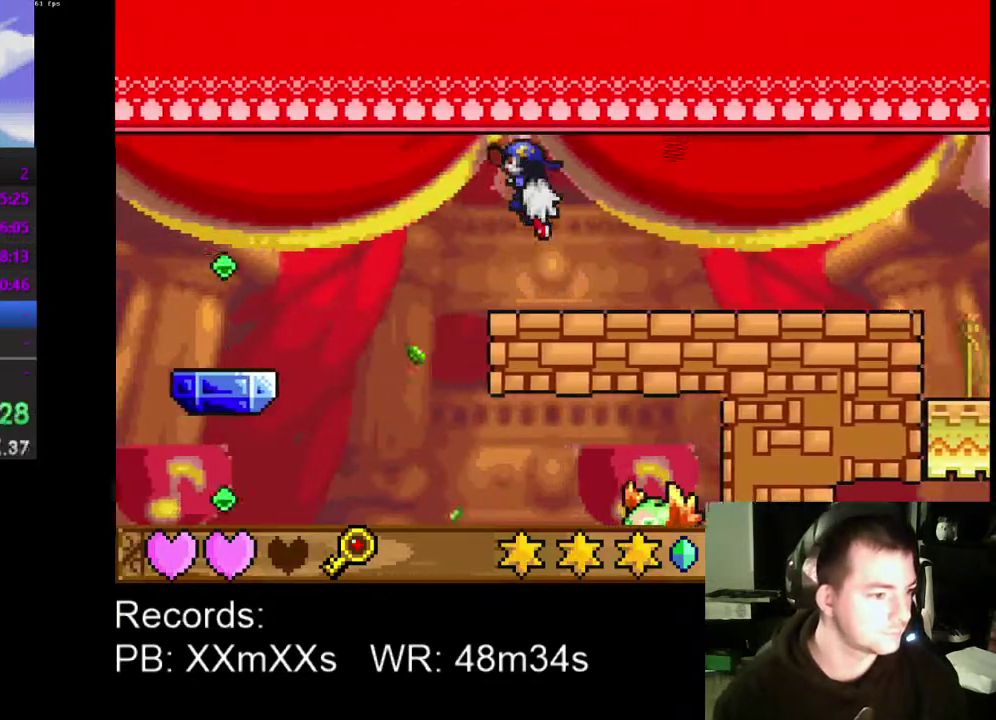
{"buttons": ["DPAD_LEFT"], "left_stick": "center", "events": []}
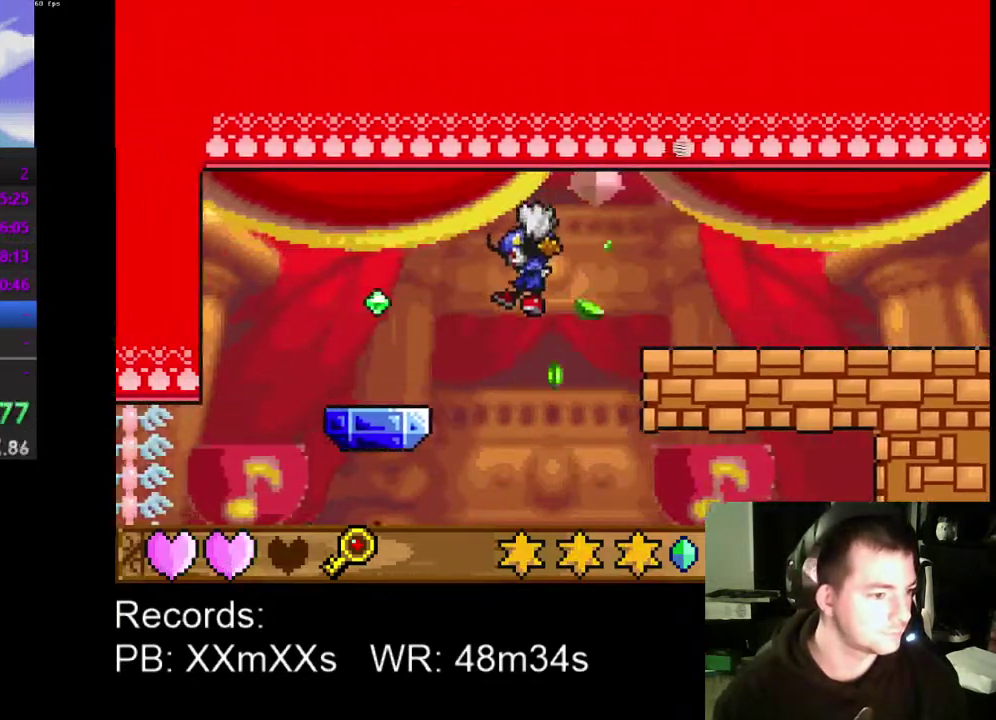
{"buttons": ["DPAD_LEFT"], "left_stick": "center", "events": []}
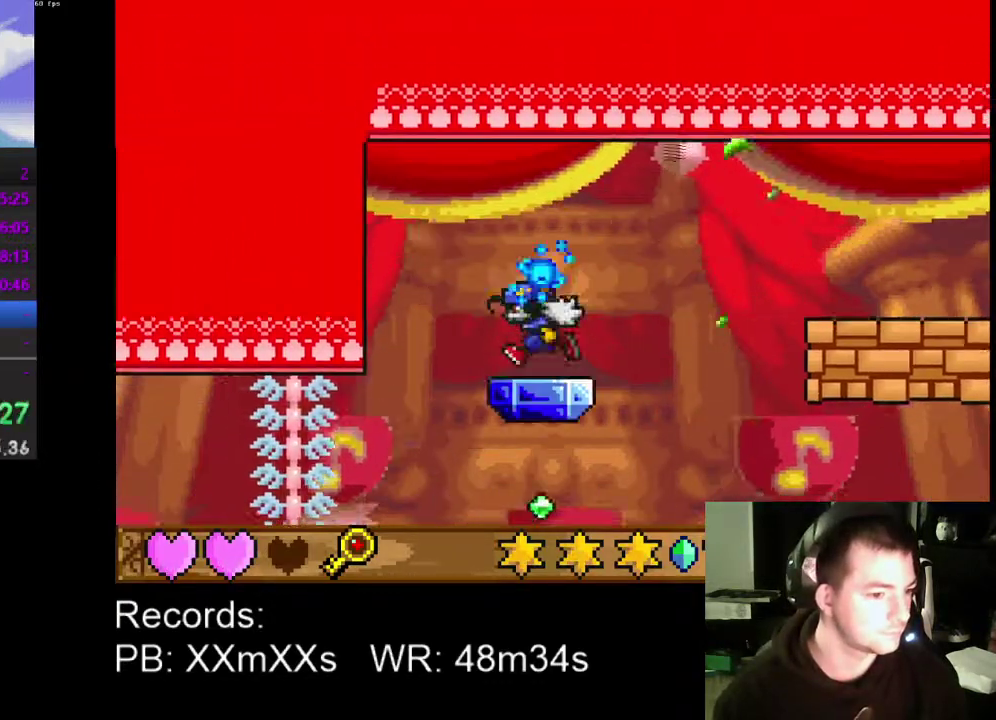
{"buttons": [], "left_stick": "center", "events": [[400, "DPAD_LEFT", "up"]]}
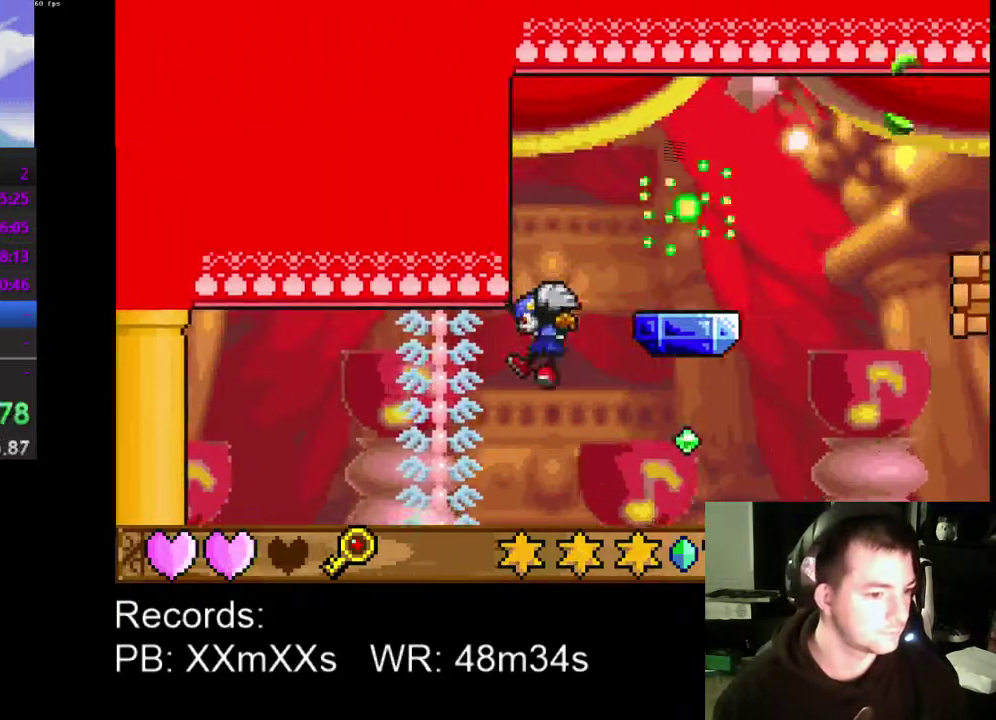
{"buttons": [], "left_stick": "center", "events": []}
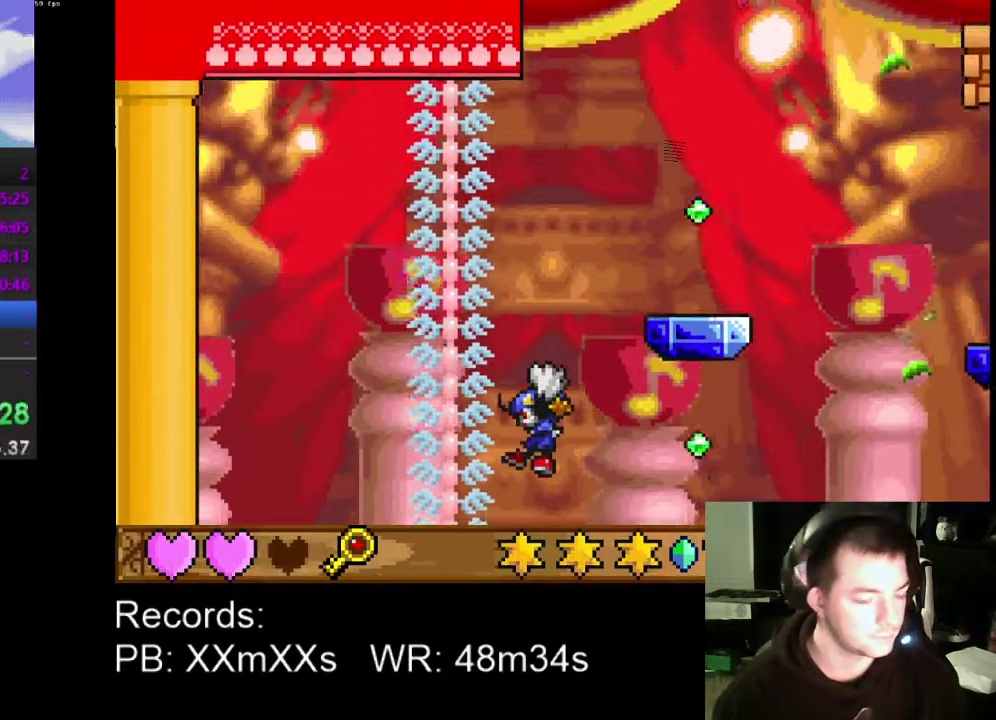
{"buttons": [], "left_stick": "center", "events": []}
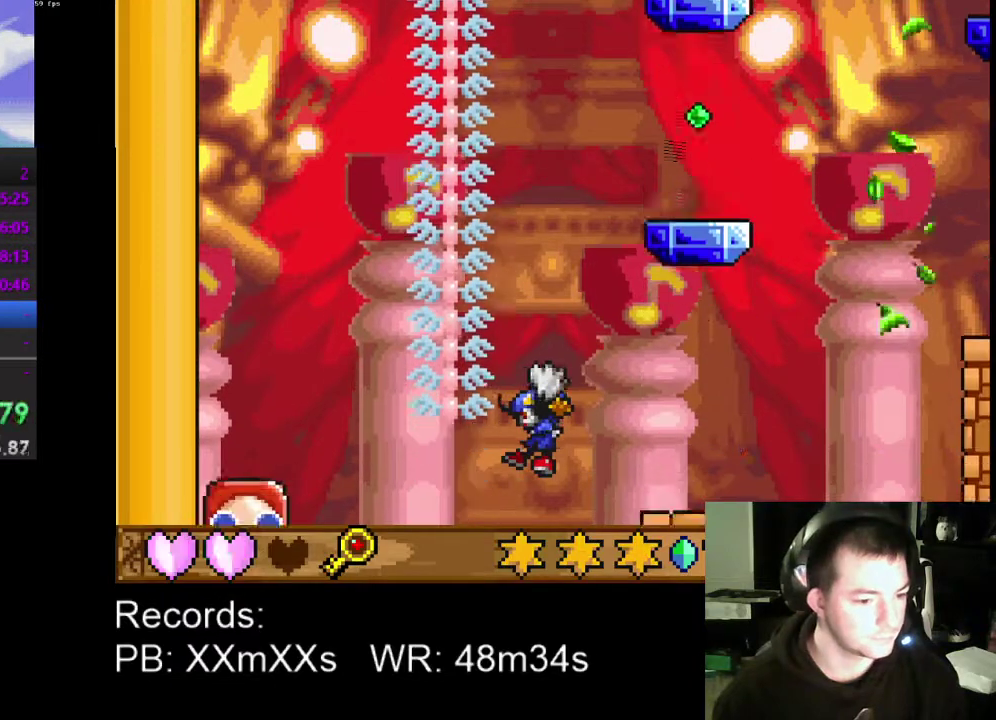
{"buttons": ["DPAD_LEFT"], "left_stick": "center", "events": [[200, "DPAD_LEFT", "down"]]}
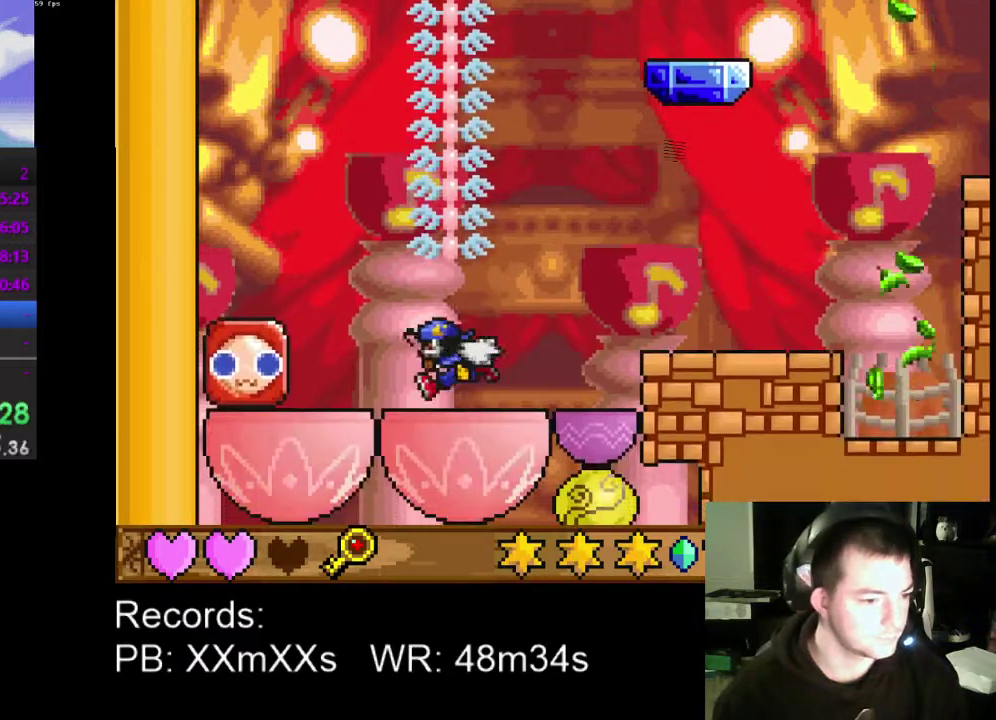
{"buttons": ["A", "DPAD_RIGHT"], "left_stick": "center", "events": [[233, "R1", "down"], [300, "DPAD_LEFT", "up"], [367, "DPAD_RIGHT", "down"], [367, "R1", "up"], [500, "A", "down"]]}
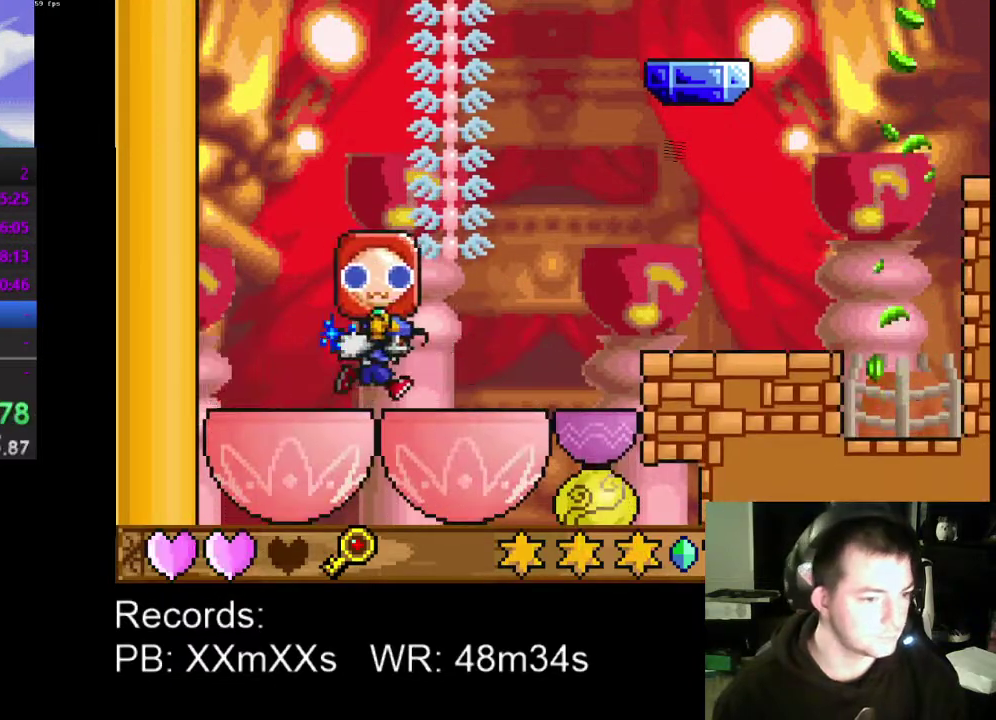
{"buttons": ["DPAD_UP"], "left_stick": "center", "events": [[167, "A", "up"], [200, "R1", "down"], [233, "DPAD_RIGHT", "up"], [300, "R1", "up"], [333, "DPAD_LEFT", "down"], [333, "DPAD_UP", "down"], [500, "DPAD_LEFT", "up"]]}
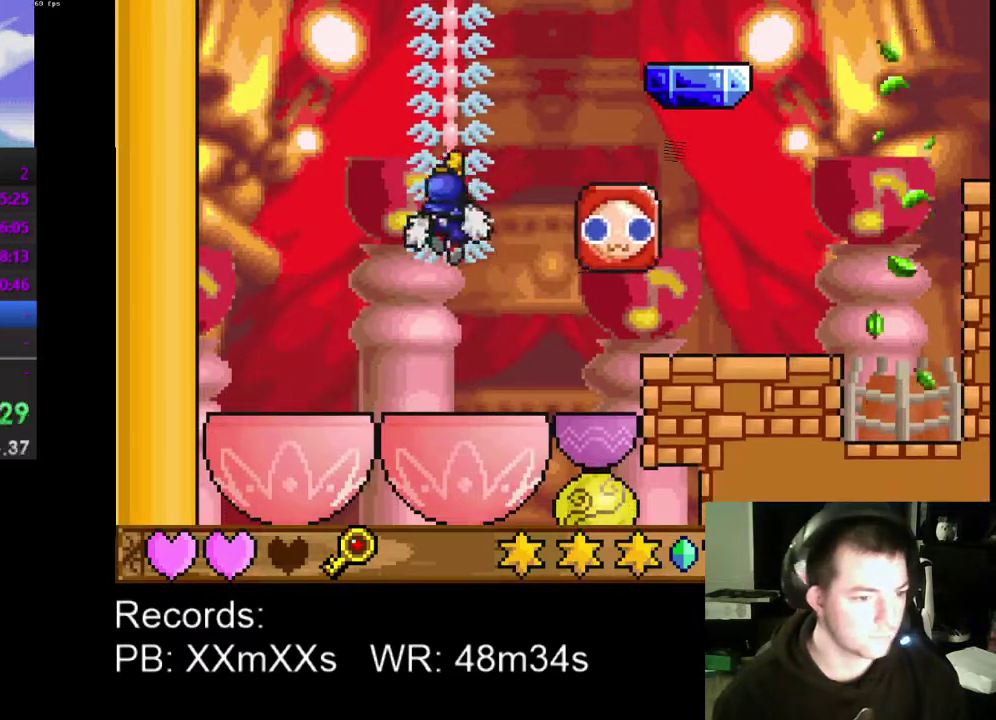
{"buttons": ["DPAD_UP", "DPAD_LEFT"], "left_stick": "center", "events": [[67, "A", "down"], [133, "DPAD_RIGHT", "down"], [167, "A", "up"], [333, "A", "down"], [400, "DPAD_RIGHT", "up"], [467, "A", "up"], [467, "DPAD_LEFT", "down"]]}
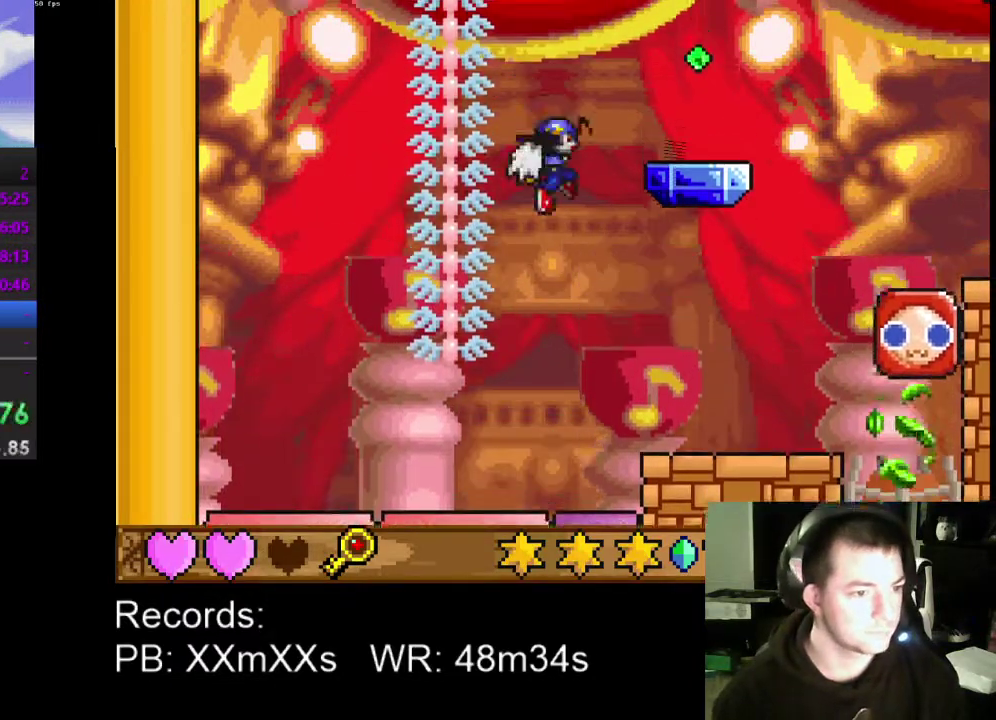
{"buttons": ["A", "DPAD_UP"], "left_stick": "center", "events": [[167, "A", "down"], [300, "A", "up"], [333, "DPAD_LEFT", "up"], [400, "A", "down"]]}
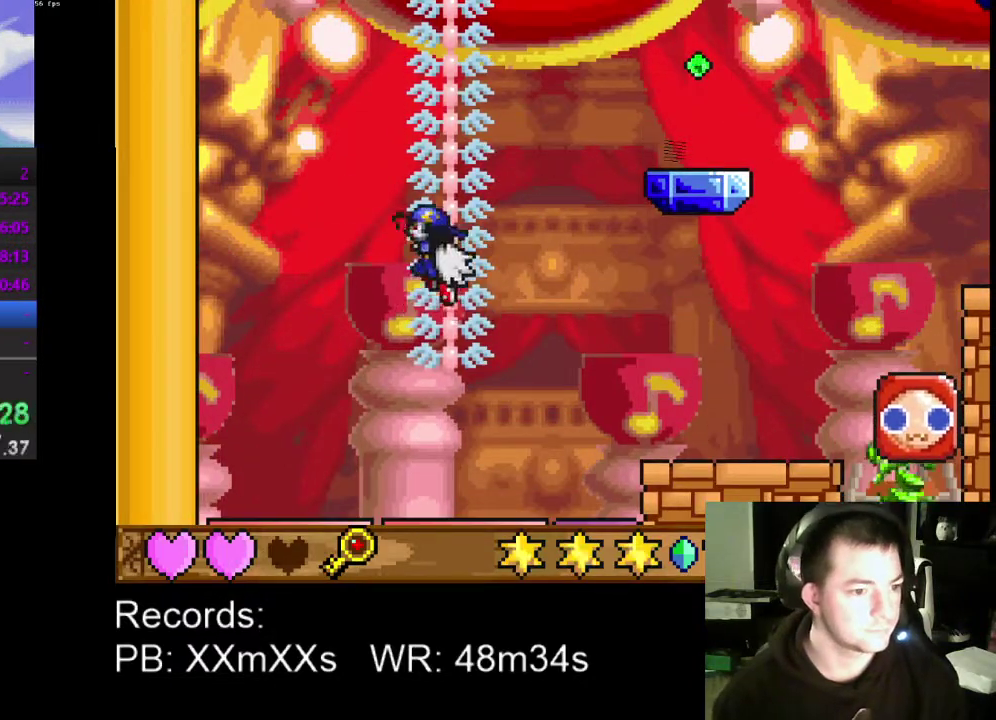
{"buttons": ["DPAD_UP"], "left_stick": "center", "events": [[33, "A", "up"], [367, "A", "down"], [467, "A", "up"]]}
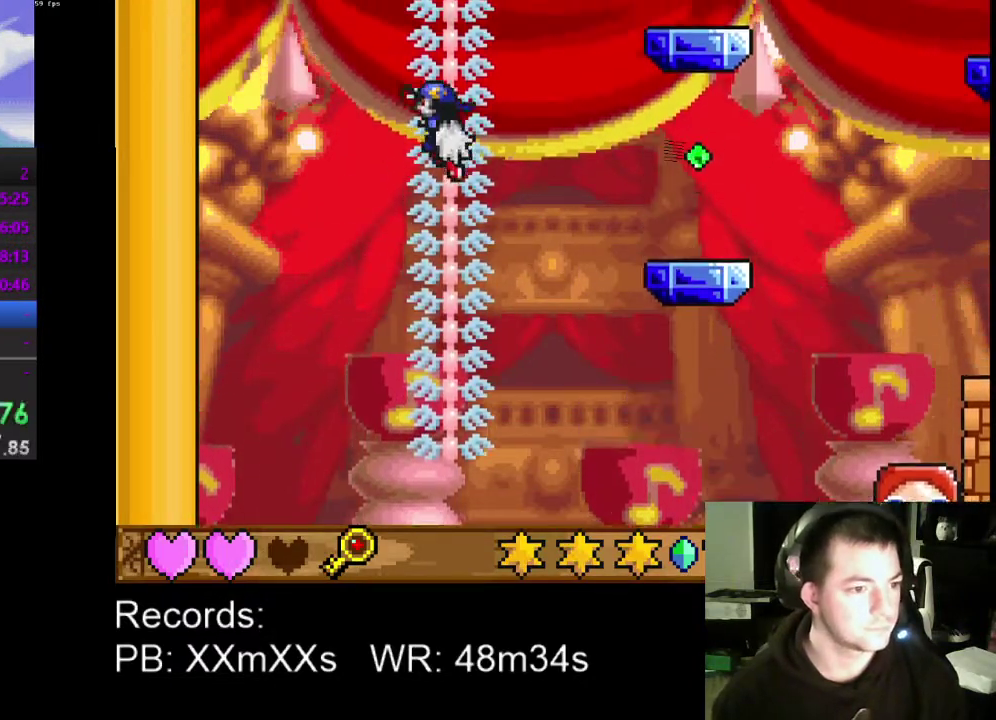
{"buttons": ["A", "DPAD_RIGHT"], "left_stick": "center", "events": [[67, "A", "down"], [167, "A", "up"], [233, "A", "down"], [267, "DPAD_RIGHT", "down"], [333, "A", "up"], [367, "DPAD_UP", "up"], [433, "A", "down"]]}
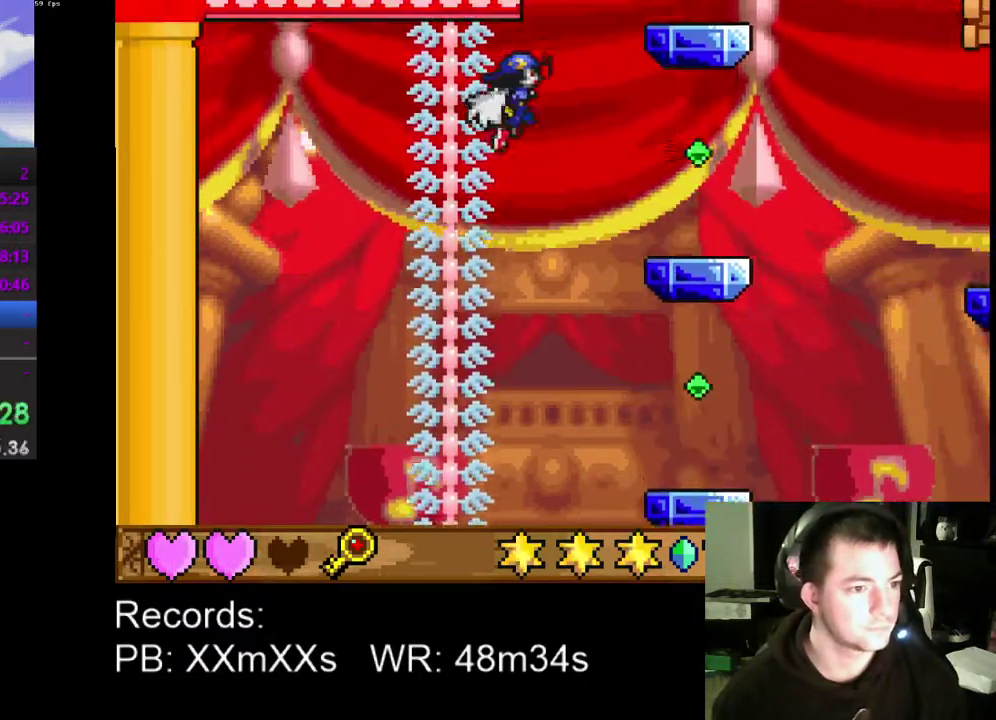
{"buttons": ["DPAD_DOWN", "DPAD_RIGHT"], "left_stick": "center", "events": [[33, "DPAD_DOWN", "down"], [67, "A", "up"]]}